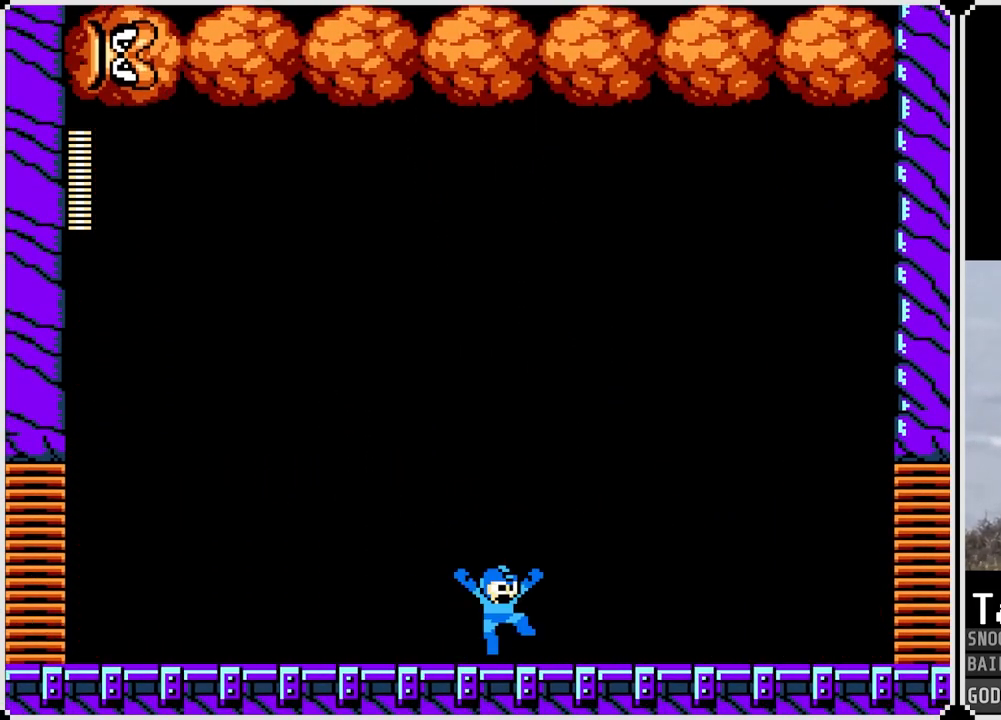
Gameplay with a controller (PlayStation layout); each line is a JSON object with the inputs held at the frame after it. "events" lists button and stick changes between this image and that frame as [ms after this image, input, new state], when the widget could be followed in between.
{"buttons": ["DPAD_RIGHT"], "left_stick": "center", "right_stick": "center", "events": [[17, "DPAD_RIGHT", "up"], [50, "DPAD_LEFT", "down"], [251, "CROSS", "up"], [317, "DPAD_LEFT", "up"], [351, "DPAD_RIGHT", "down"], [351, "SQUARE", "down"], [467, "SQUARE", "up"]]}
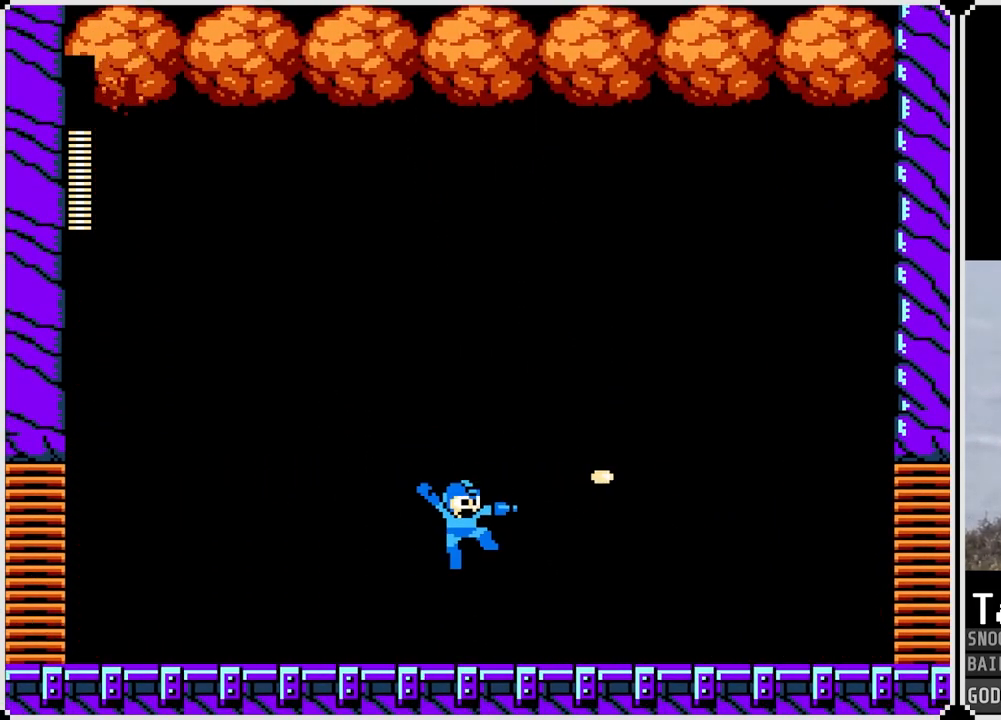
{"buttons": ["SQUARE"], "left_stick": "center", "right_stick": "center", "events": [[50, "DPAD_RIGHT", "up"], [100, "DPAD_LEFT", "down"], [183, "SQUARE", "down"], [283, "SQUARE", "up"], [434, "SQUARE", "down"], [500, "DPAD_LEFT", "up"]]}
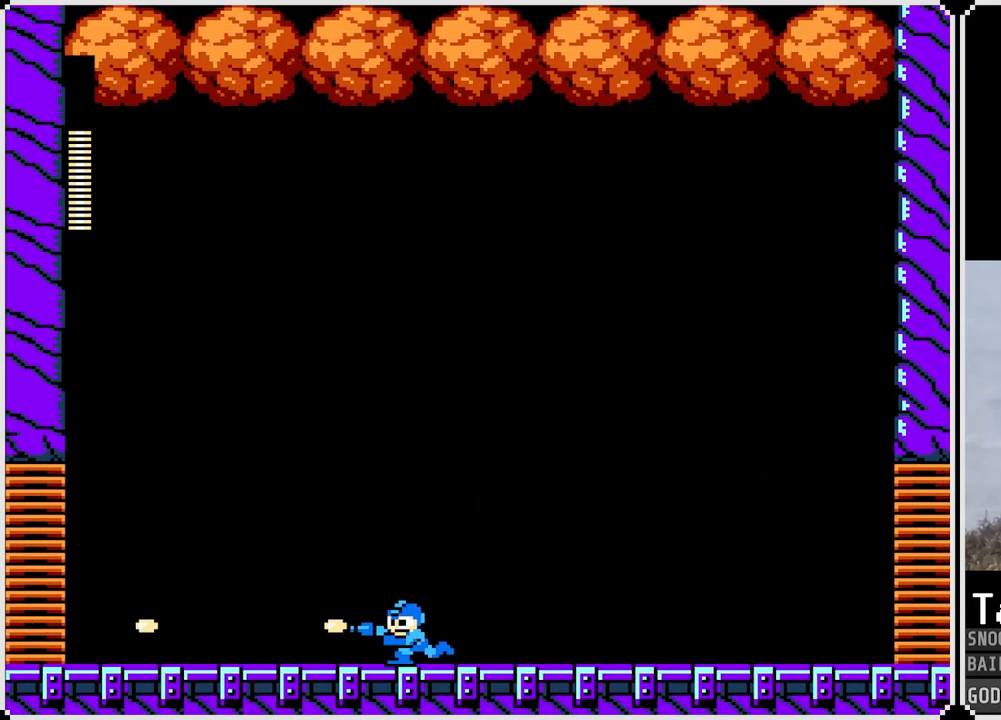
{"buttons": ["DPAD_RIGHT"], "left_stick": "center", "right_stick": "center", "events": [[17, "DPAD_RIGHT", "down"], [17, "SQUARE", "up"], [384, "SQUARE", "down"], [501, "SQUARE", "up"]]}
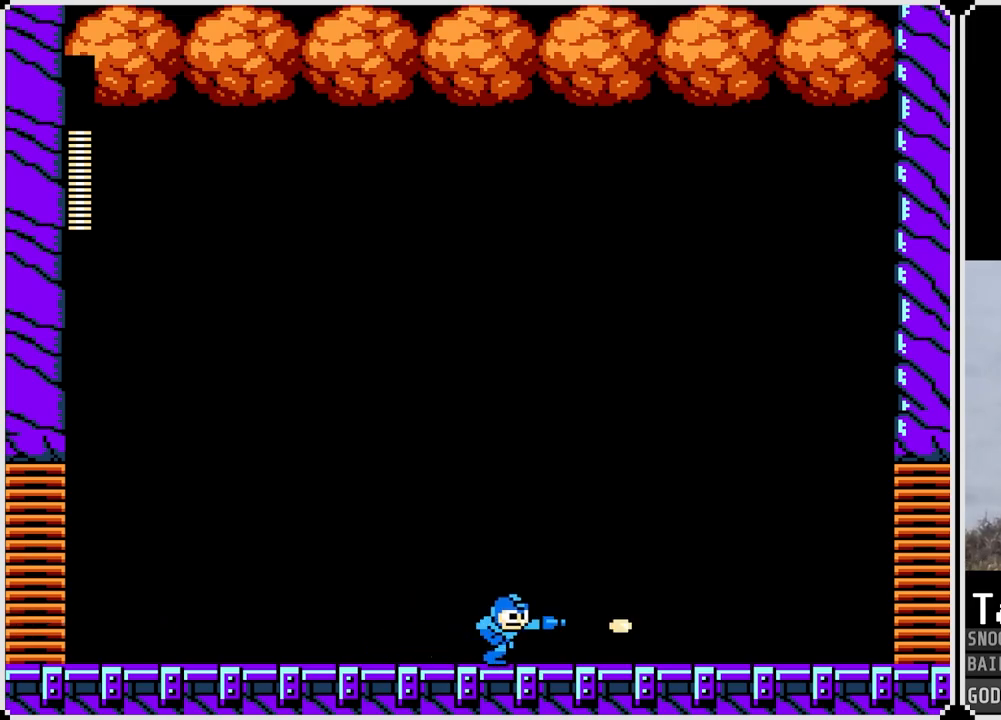
{"buttons": ["DPAD_LEFT"], "left_stick": "center", "right_stick": "center", "events": [[133, "DPAD_RIGHT", "up"], [167, "DPAD_LEFT", "down"], [250, "SQUARE", "down"], [350, "SQUARE", "up"]]}
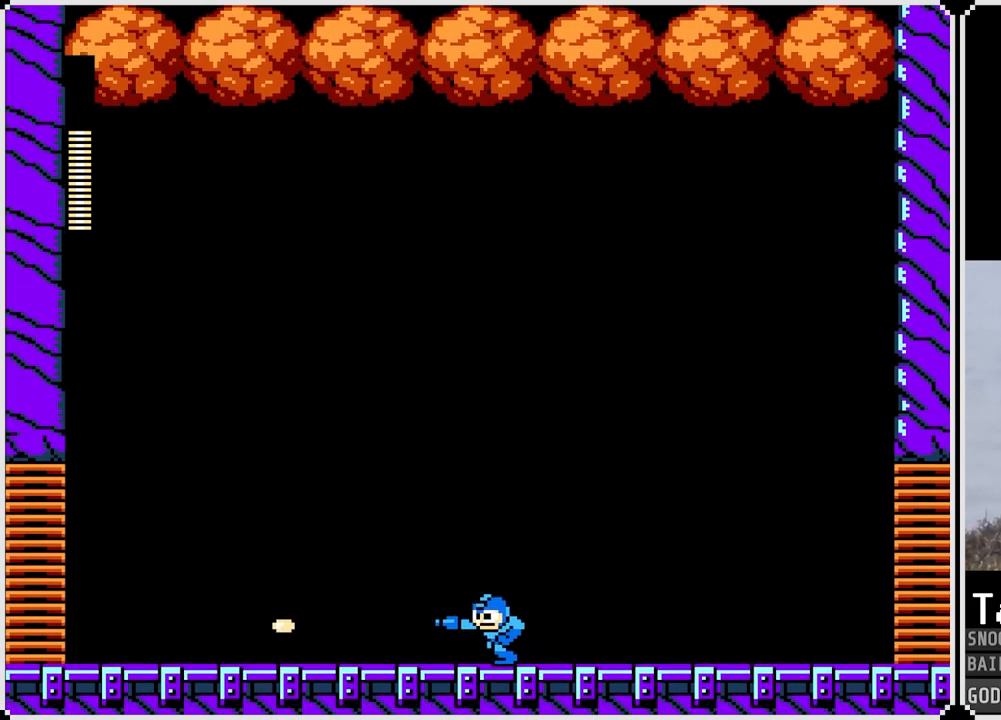
{"buttons": [], "left_stick": "center", "right_stick": "center", "events": [[50, "SQUARE", "down"], [117, "DPAD_LEFT", "up"], [117, "DPAD_RIGHT", "down"], [167, "SQUARE", "up"], [351, "DPAD_RIGHT", "up"]]}
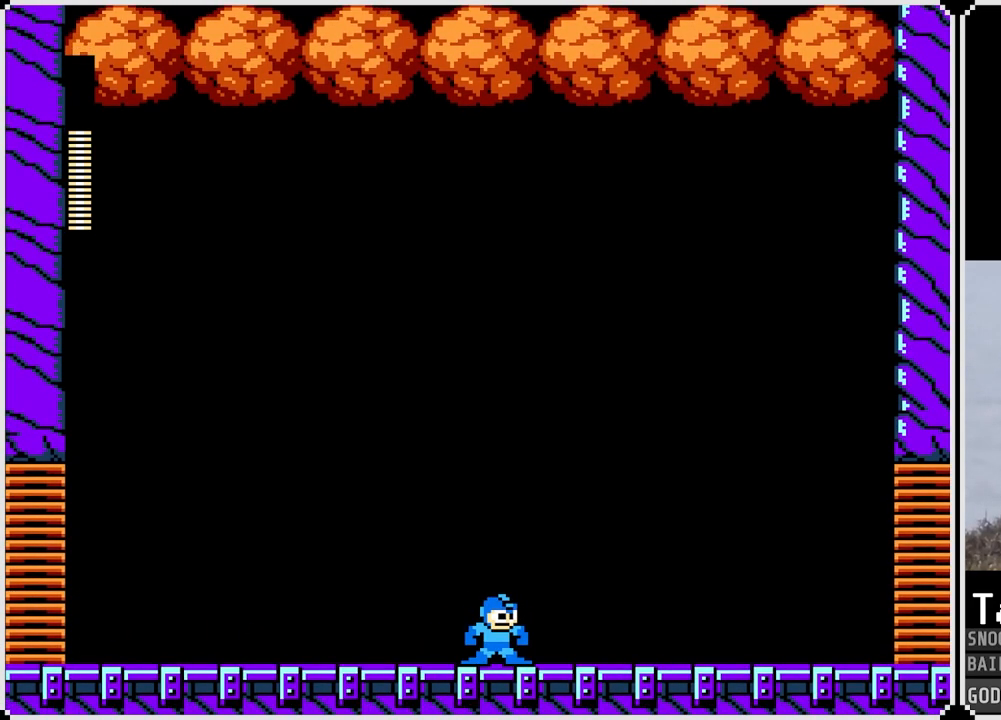
{"buttons": [], "left_stick": "center", "right_stick": "center", "events": []}
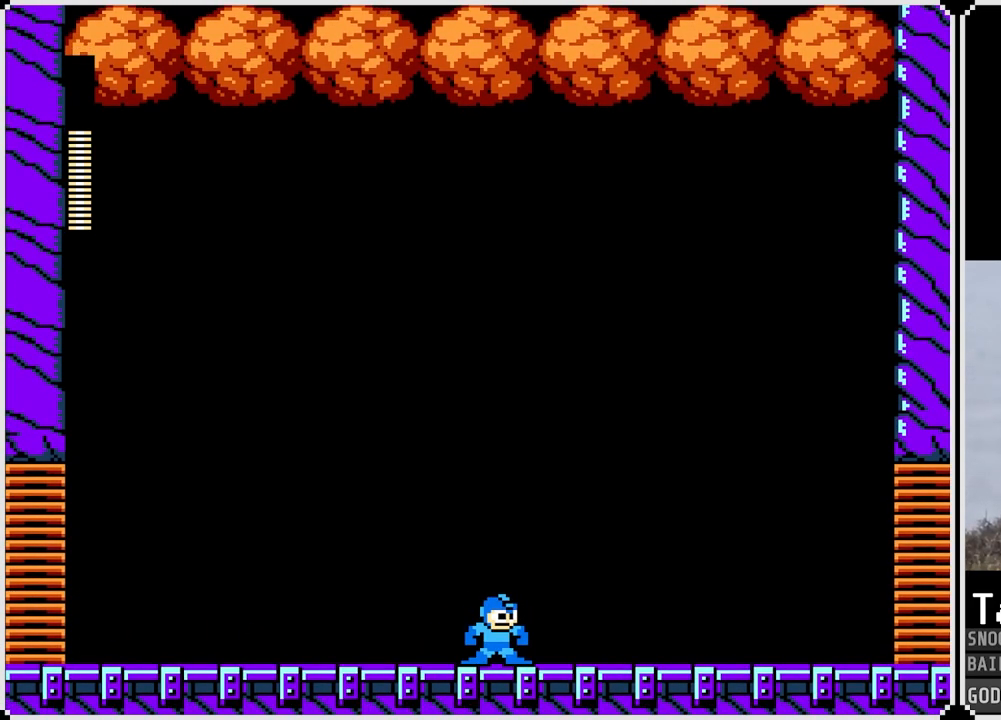
{"buttons": ["DPAD_RIGHT"], "left_stick": "center", "right_stick": "center", "events": [[367, "DPAD_RIGHT", "down"]]}
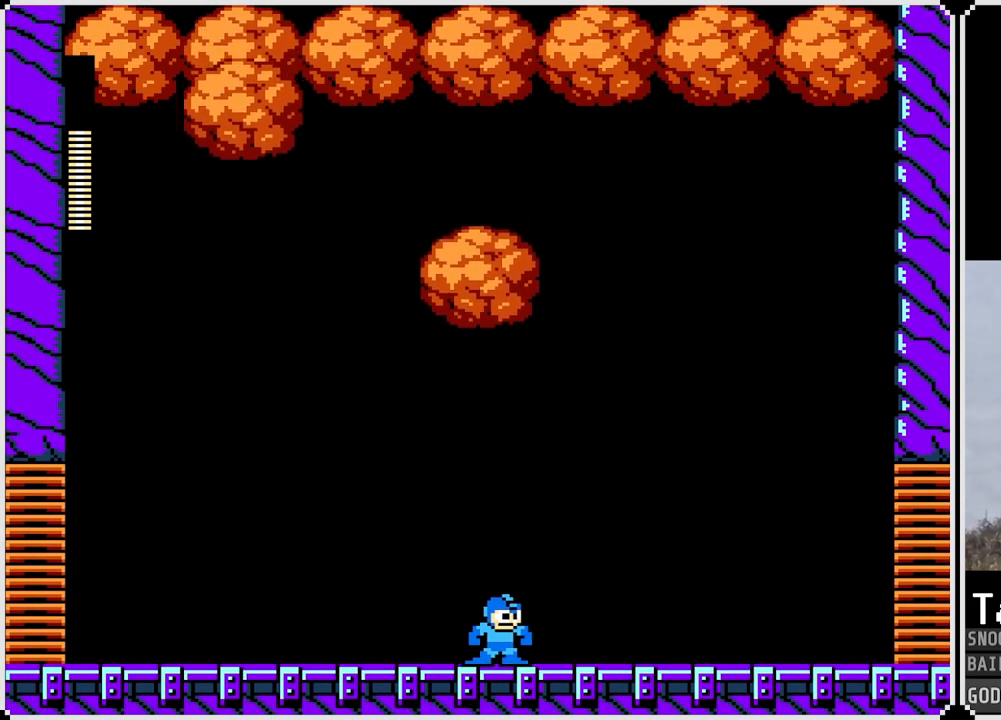
{"buttons": ["DPAD_LEFT"], "left_stick": "center", "right_stick": "center", "events": [[283, "DPAD_RIGHT", "up"], [367, "DPAD_LEFT", "down"]]}
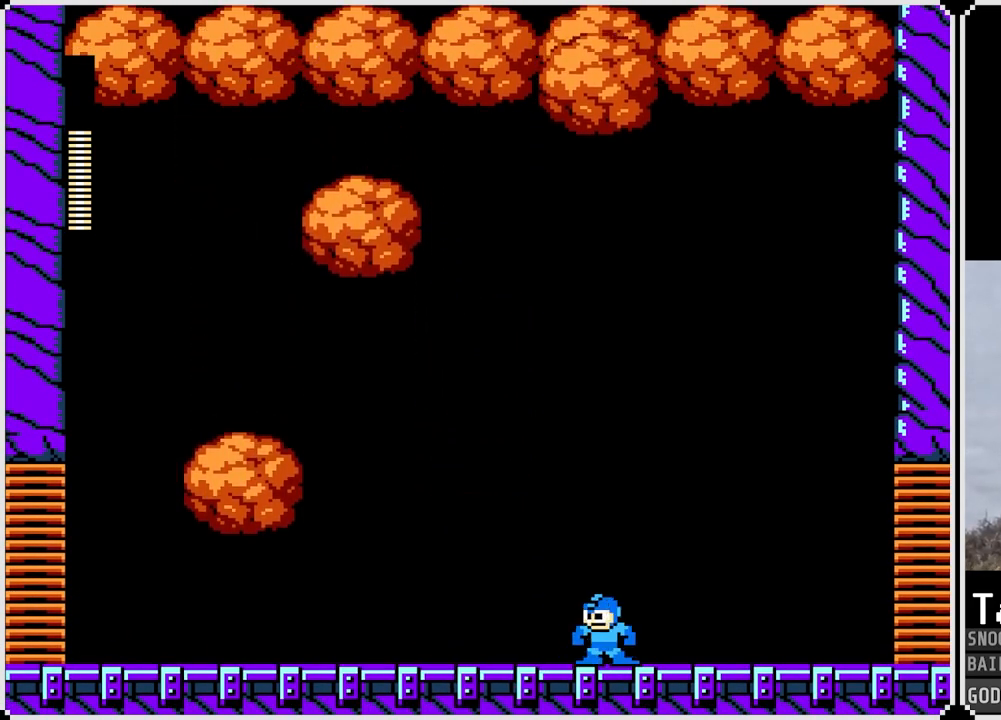
{"buttons": ["DPAD_LEFT"], "left_stick": "center", "right_stick": "center", "events": [[301, "DPAD_LEFT", "up"], [484, "DPAD_LEFT", "down"]]}
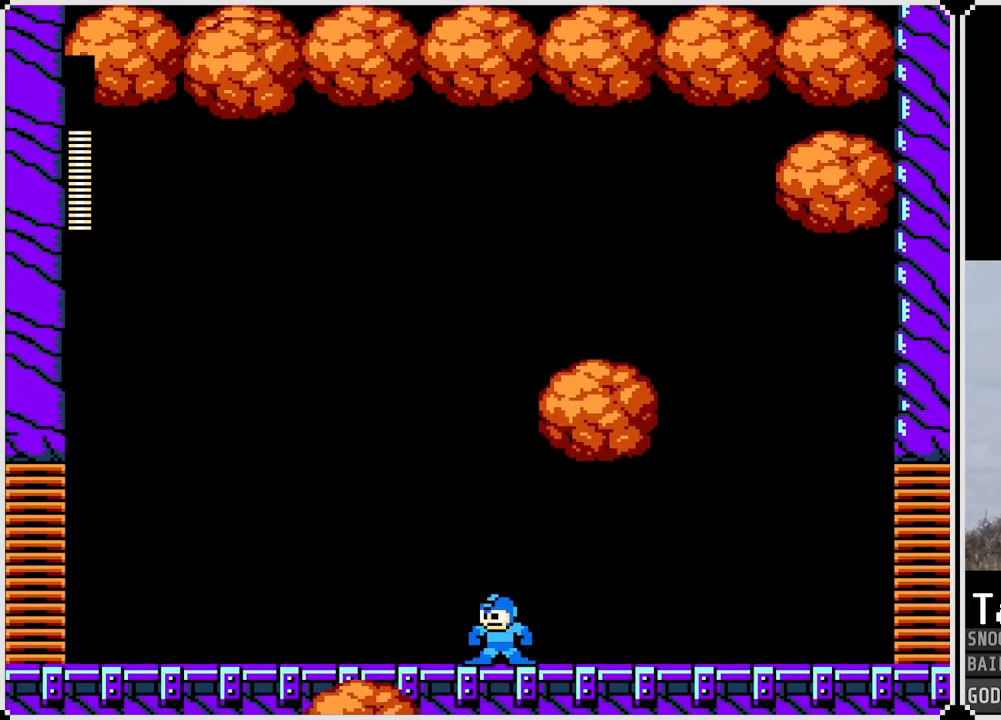
{"buttons": ["DPAD_RIGHT"], "left_stick": "center", "right_stick": "center", "events": [[200, "DPAD_LEFT", "up"], [267, "DPAD_RIGHT", "down"]]}
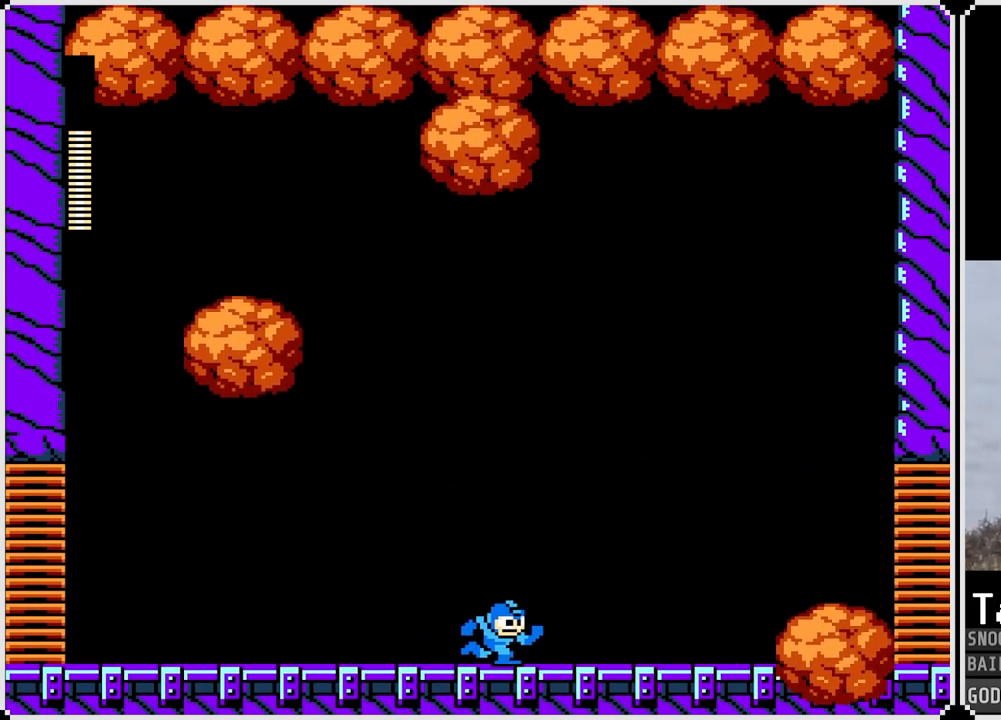
{"buttons": ["DPAD_LEFT"], "left_stick": "center", "right_stick": "center", "events": [[317, "DPAD_RIGHT", "up"], [501, "DPAD_LEFT", "down"]]}
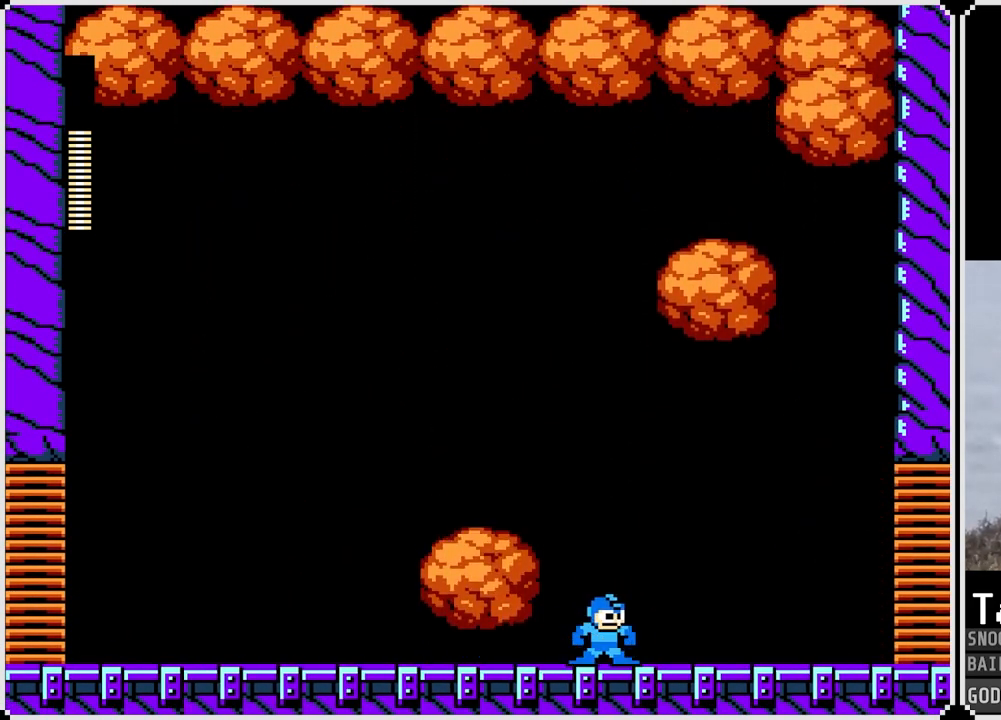
{"buttons": ["CROSS"], "left_stick": "center", "right_stick": "center", "events": [[367, "DPAD_LEFT", "up"], [467, "CROSS", "down"]]}
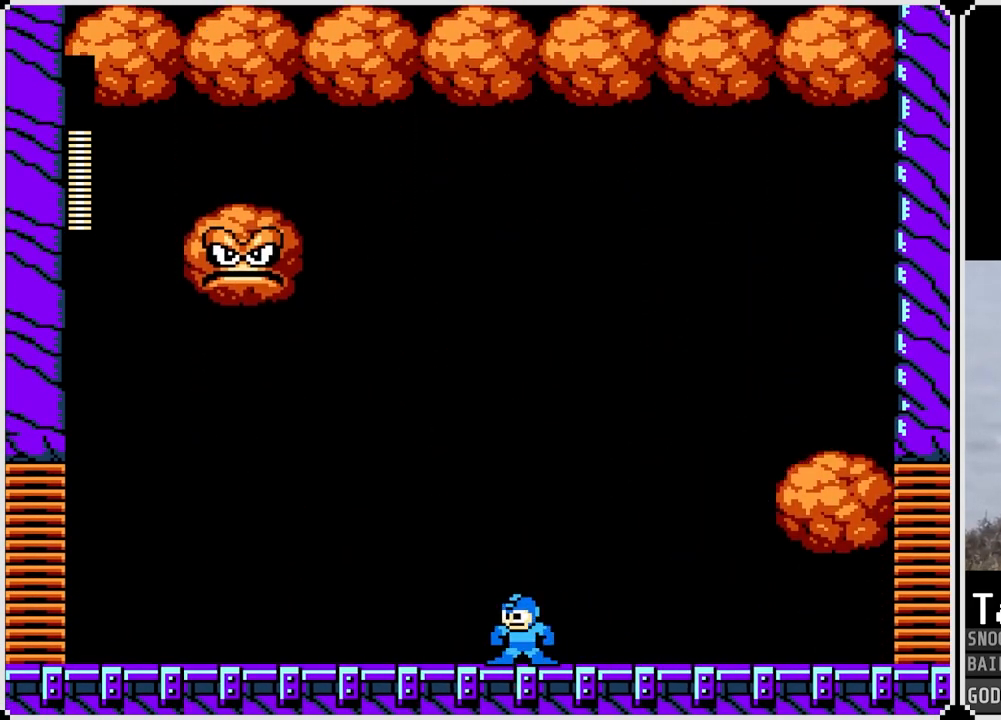
{"buttons": ["DPAD_RIGHT"], "left_stick": "center", "right_stick": "center", "events": [[67, "DPAD_RIGHT", "down"], [417, "CROSS", "up"]]}
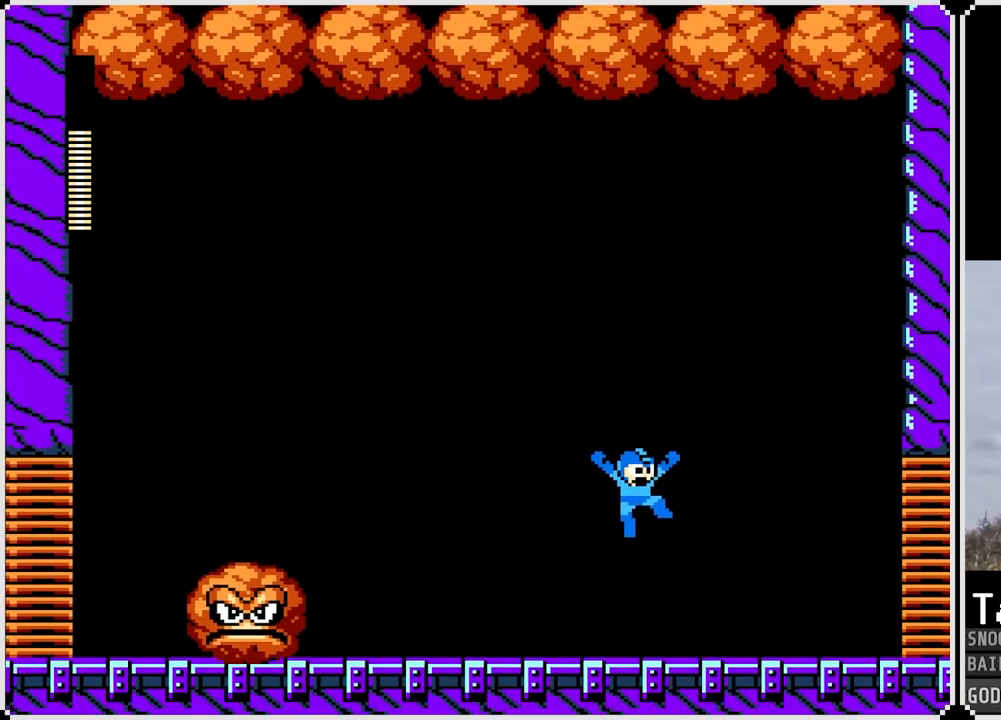
{"buttons": ["SQUARE"], "left_stick": "center", "right_stick": "center", "events": [[17, "DPAD_RIGHT", "up"], [50, "DPAD_LEFT", "down"], [150, "SQUARE", "down"], [183, "DPAD_LEFT", "up"], [217, "SQUARE", "up"], [283, "SQUARE", "down"], [350, "SQUARE", "up"], [367, "SQUARE", "down"], [450, "SQUARE", "up"], [484, "SQUARE", "down"]]}
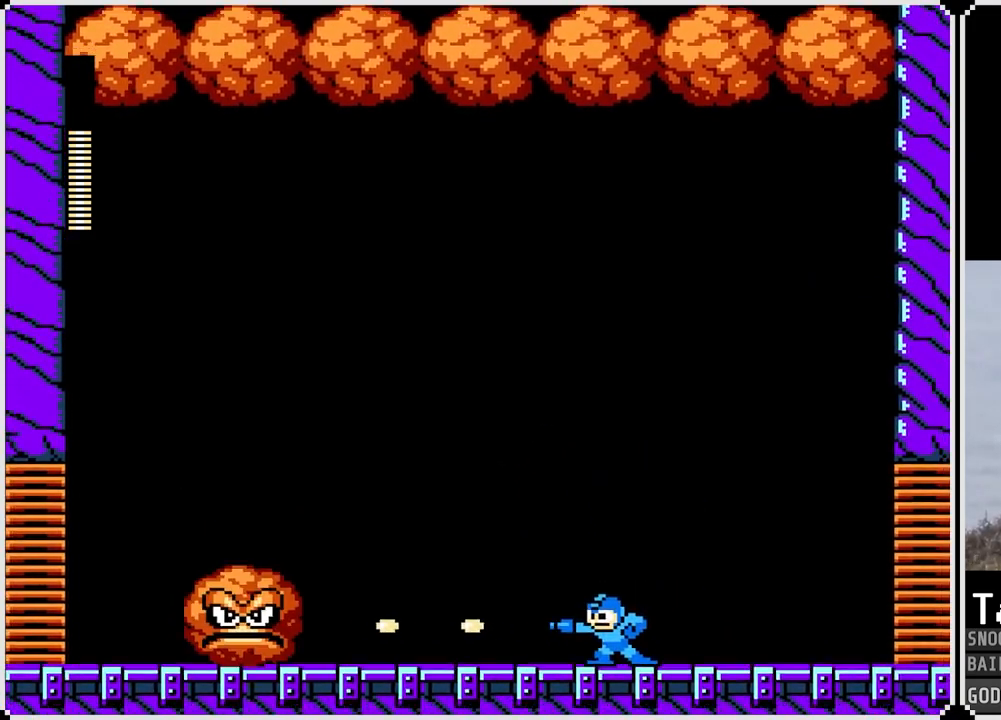
{"buttons": ["CROSS", "SQUARE"], "left_stick": "center", "right_stick": "center", "events": [[50, "SQUARE", "up"], [100, "SQUARE", "down"], [167, "SQUARE", "up"], [217, "SQUARE", "down"], [267, "SQUARE", "up"], [317, "SQUARE", "down"], [367, "SQUARE", "up"], [417, "SQUARE", "down"], [501, "CROSS", "down"]]}
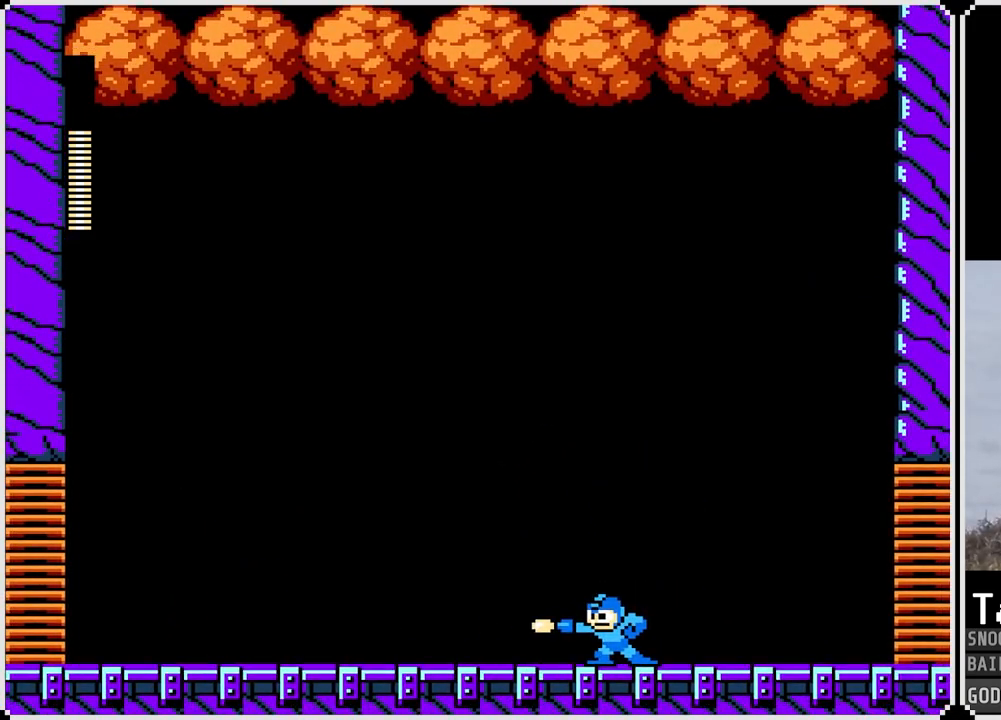
{"buttons": ["DPAD_LEFT"], "left_stick": "center", "right_stick": "center", "events": [[250, "DPAD_LEFT", "down"], [350, "SQUARE", "up"], [384, "CROSS", "up"]]}
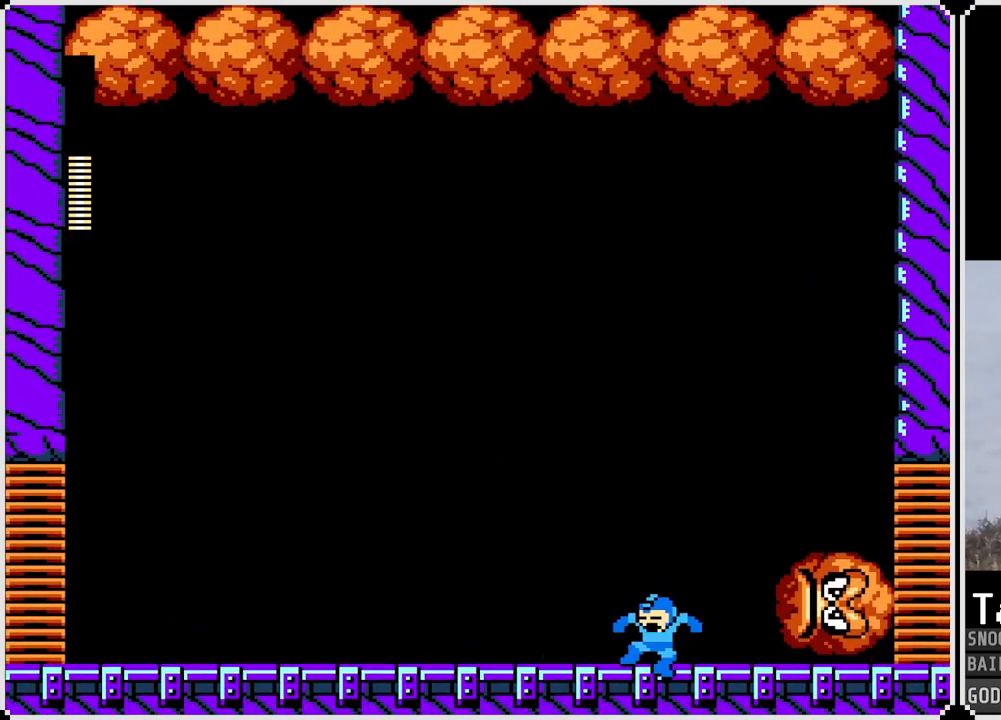
{"buttons": ["DPAD_LEFT"], "left_stick": "center", "right_stick": "center", "events": [[167, "CROSS", "down"], [251, "CROSS", "up"]]}
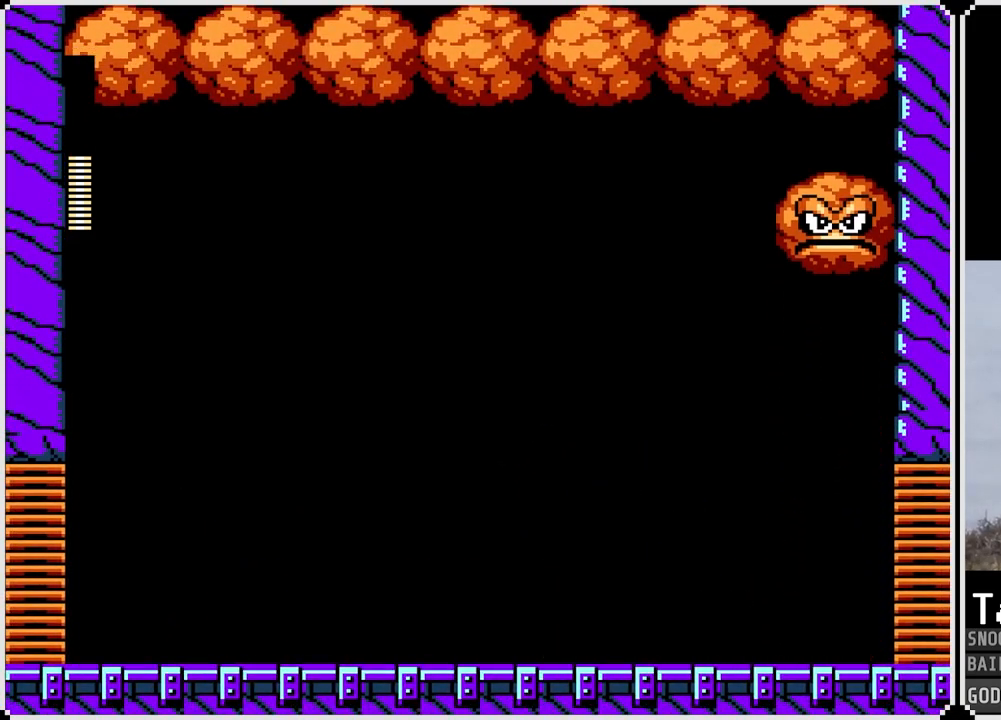
{"buttons": ["DPAD_LEFT"], "left_stick": "center", "right_stick": "center", "events": []}
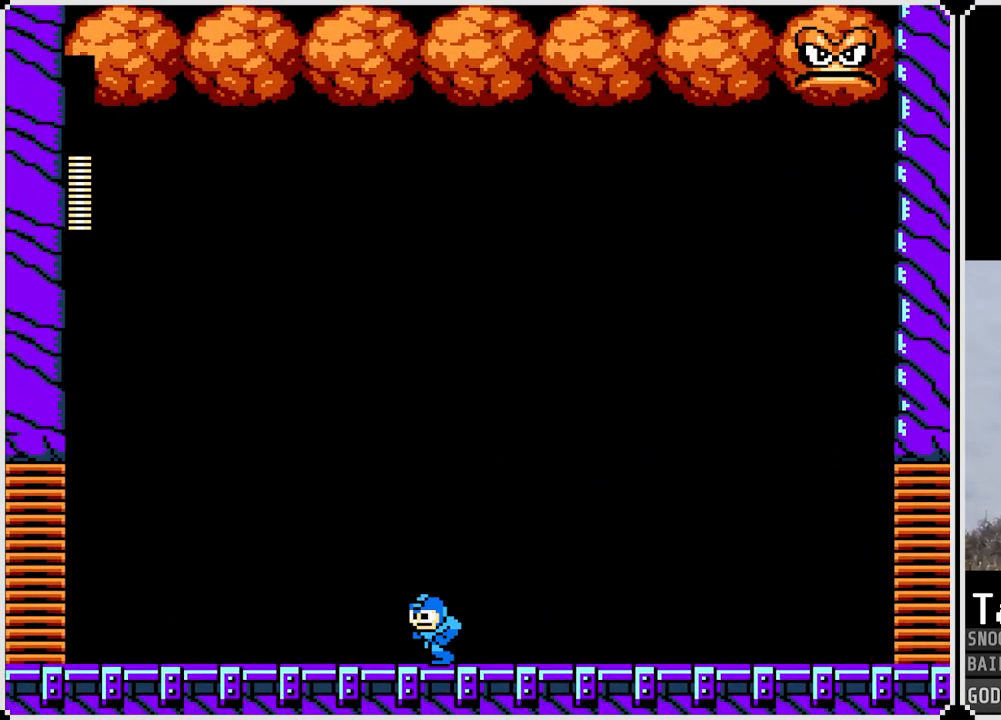
{"buttons": ["DPAD_LEFT"], "left_stick": "center", "right_stick": "center", "events": [[84, "DPAD_LEFT", "up"], [84, "DPAD_RIGHT", "down"], [417, "DPAD_RIGHT", "up"], [434, "DPAD_LEFT", "down"]]}
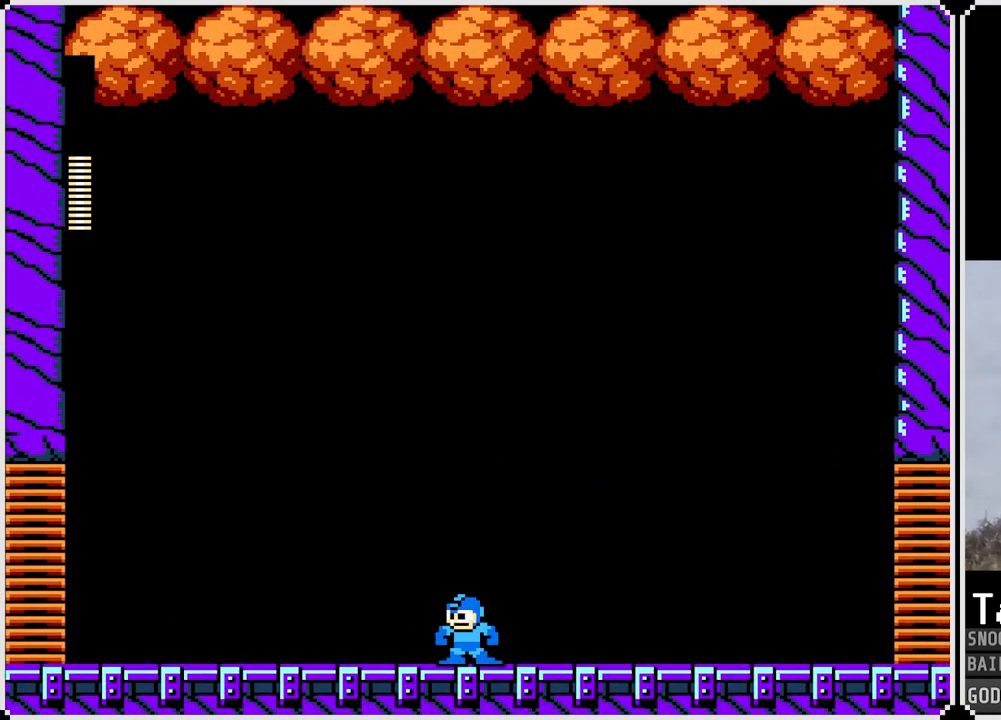
{"buttons": ["DPAD_RIGHT"], "left_stick": "center", "right_stick": "center", "events": [[250, "DPAD_LEFT", "up"], [267, "DPAD_RIGHT", "down"]]}
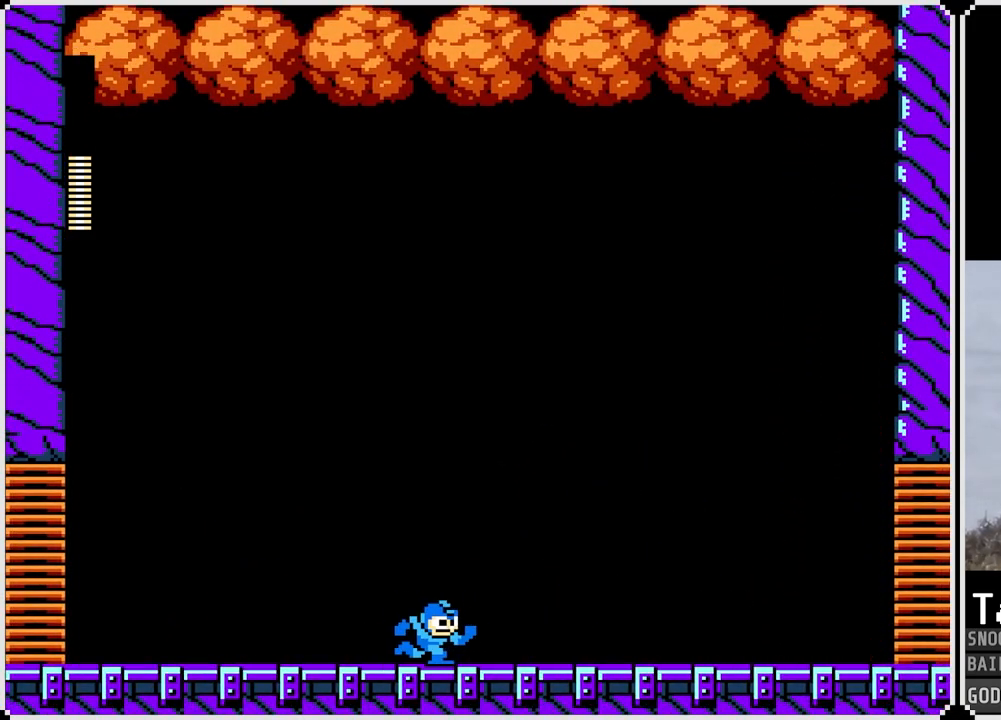
{"buttons": ["DPAD_LEFT"], "left_stick": "center", "right_stick": "center", "events": [[67, "DPAD_RIGHT", "up"], [100, "DPAD_LEFT", "down"], [234, "DPAD_LEFT", "up"], [251, "DPAD_RIGHT", "down"], [367, "DPAD_RIGHT", "up"], [384, "DPAD_LEFT", "down"]]}
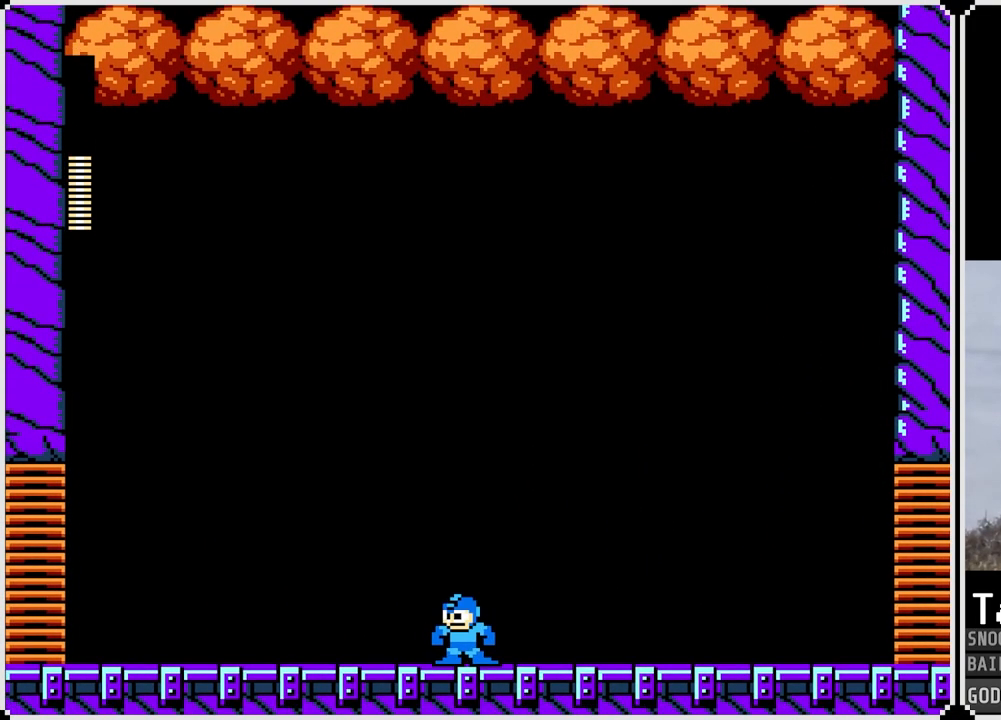
{"buttons": ["DPAD_RIGHT"], "left_stick": "center", "right_stick": "center", "events": [[34, "DPAD_LEFT", "up"], [67, "DPAD_RIGHT", "down"], [217, "DPAD_RIGHT", "up"], [250, "DPAD_LEFT", "down"], [384, "DPAD_LEFT", "up"], [401, "DPAD_RIGHT", "down"]]}
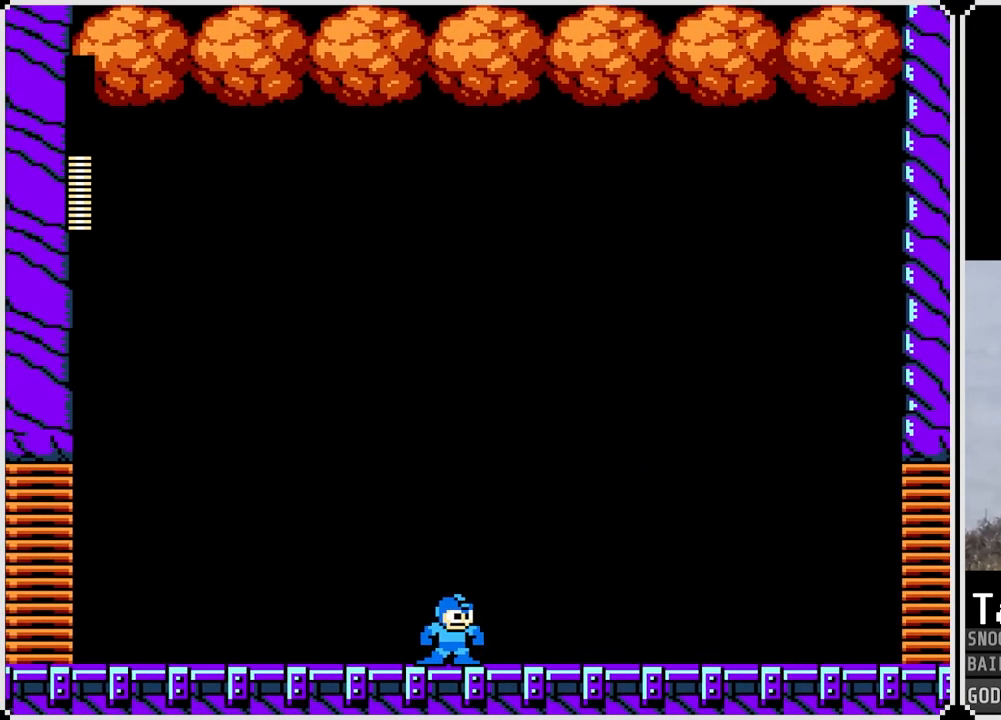
{"buttons": ["DPAD_RIGHT"], "left_stick": "center", "right_stick": "center", "events": [[50, "DPAD_RIGHT", "up"], [66, "DPAD_LEFT", "down"], [200, "DPAD_LEFT", "up"], [200, "DPAD_RIGHT", "down"], [317, "DPAD_RIGHT", "up"], [367, "DPAD_LEFT", "down"], [483, "DPAD_LEFT", "up"], [483, "DPAD_RIGHT", "down"]]}
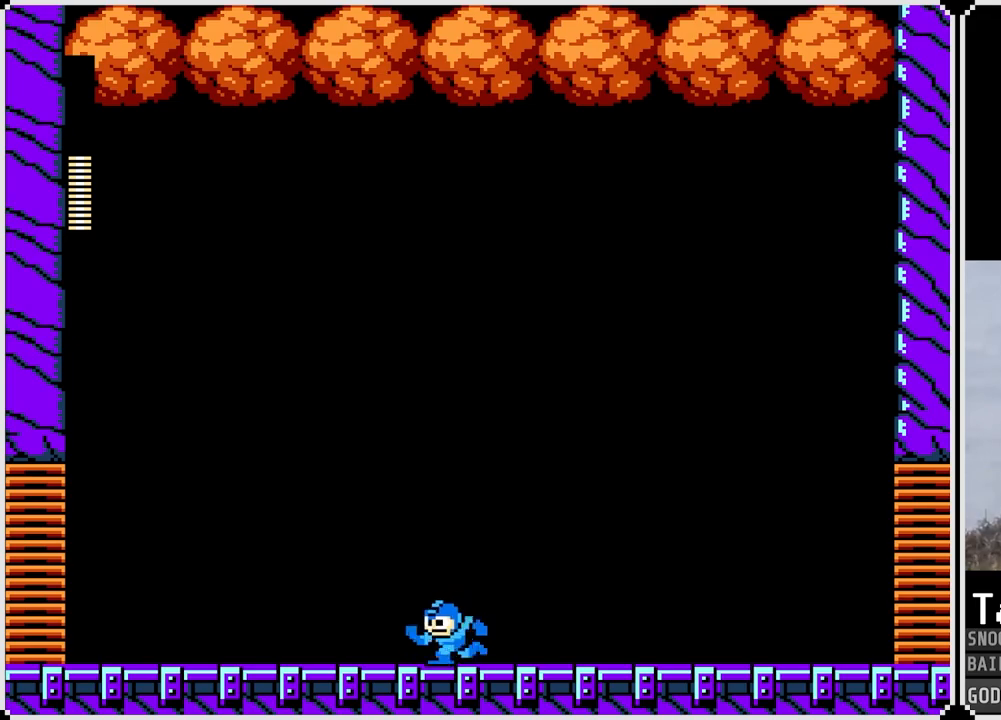
{"buttons": ["DPAD_RIGHT"], "left_stick": "center", "right_stick": "center", "events": [[117, "DPAD_RIGHT", "up"], [167, "DPAD_LEFT", "down"], [284, "DPAD_LEFT", "up"], [300, "DPAD_RIGHT", "down"]]}
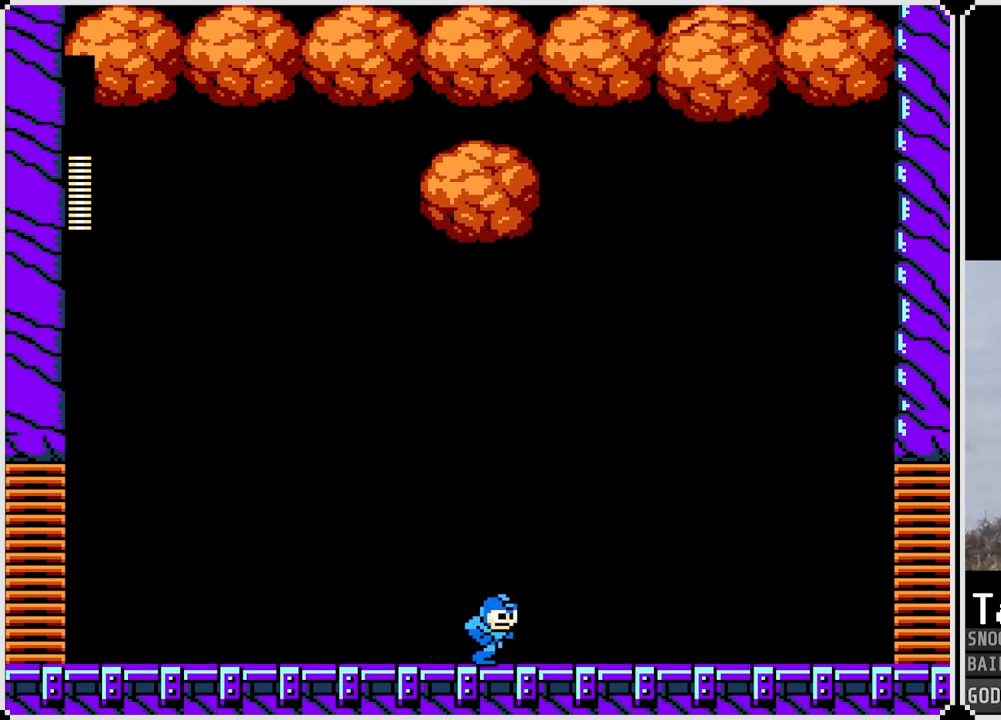
{"buttons": ["DPAD_LEFT"], "left_stick": "center", "right_stick": "center", "events": [[283, "DPAD_LEFT", "down"], [283, "DPAD_RIGHT", "up"]]}
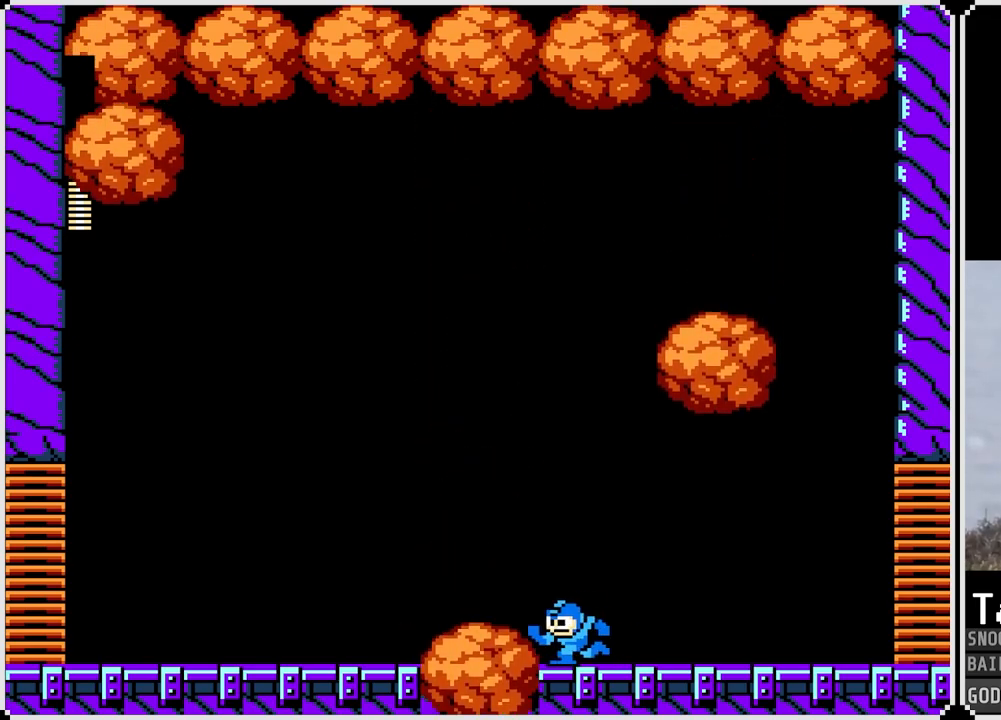
{"buttons": ["DPAD_LEFT"], "left_stick": "center", "right_stick": "center", "events": [[184, "DPAD_LEFT", "up"], [200, "DPAD_RIGHT", "down"], [217, "DPAD_RIGHT", "up"], [267, "DPAD_LEFT", "down"]]}
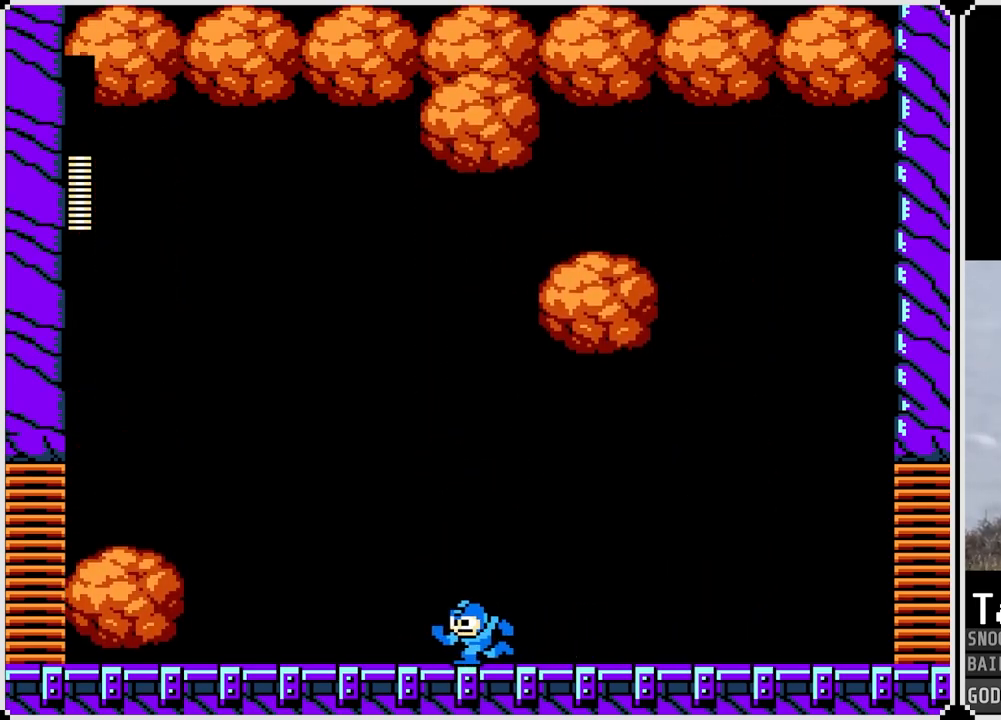
{"buttons": ["DPAD_RIGHT"], "left_stick": "center", "right_stick": "center", "events": [[417, "DPAD_LEFT", "up"], [433, "DPAD_RIGHT", "down"]]}
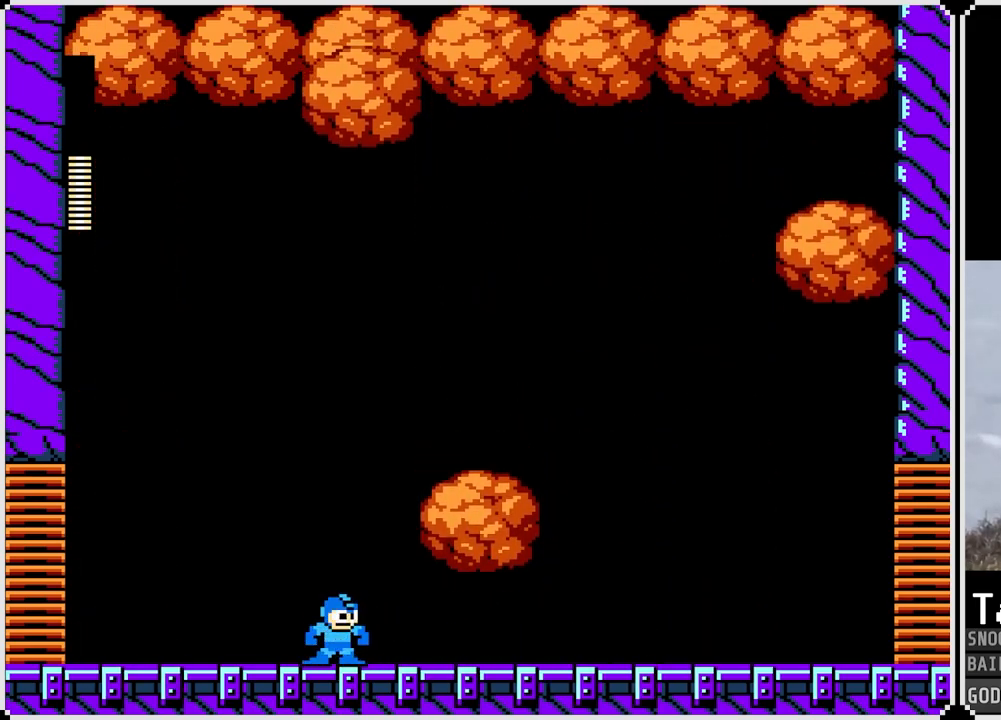
{"buttons": ["DPAD_RIGHT"], "left_stick": "center", "right_stick": "center", "events": []}
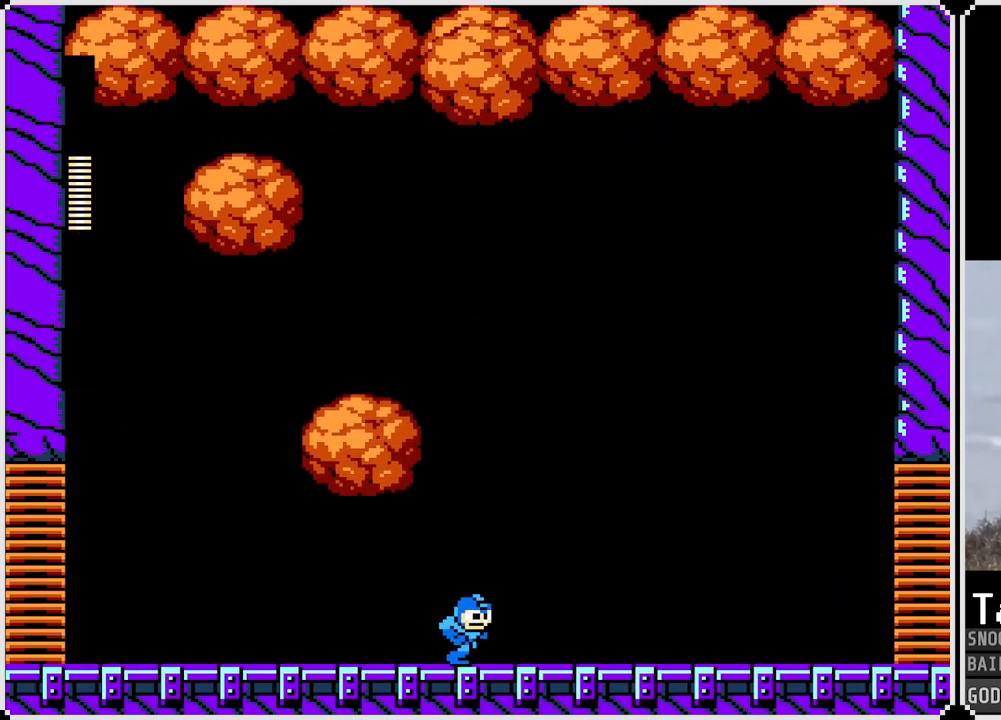
{"buttons": [], "left_stick": "center", "right_stick": "center", "events": [[417, "DPAD_RIGHT", "up"]]}
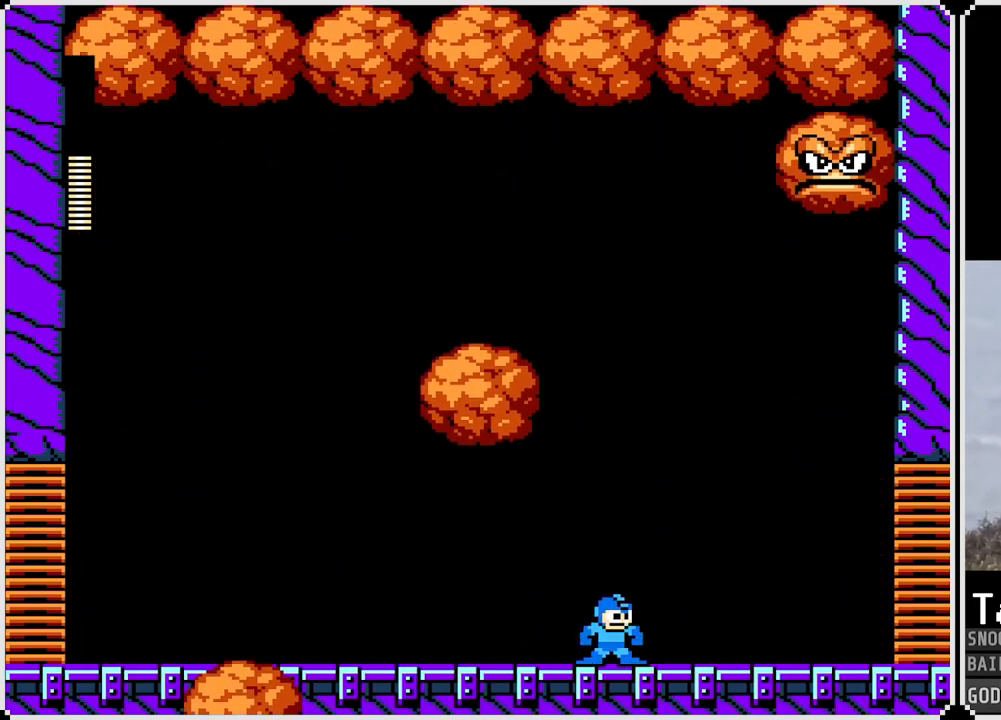
{"buttons": ["CROSS", "DPAD_LEFT"], "left_stick": "center", "right_stick": "center", "events": [[50, "CROSS", "down"], [67, "DPAD_LEFT", "down"]]}
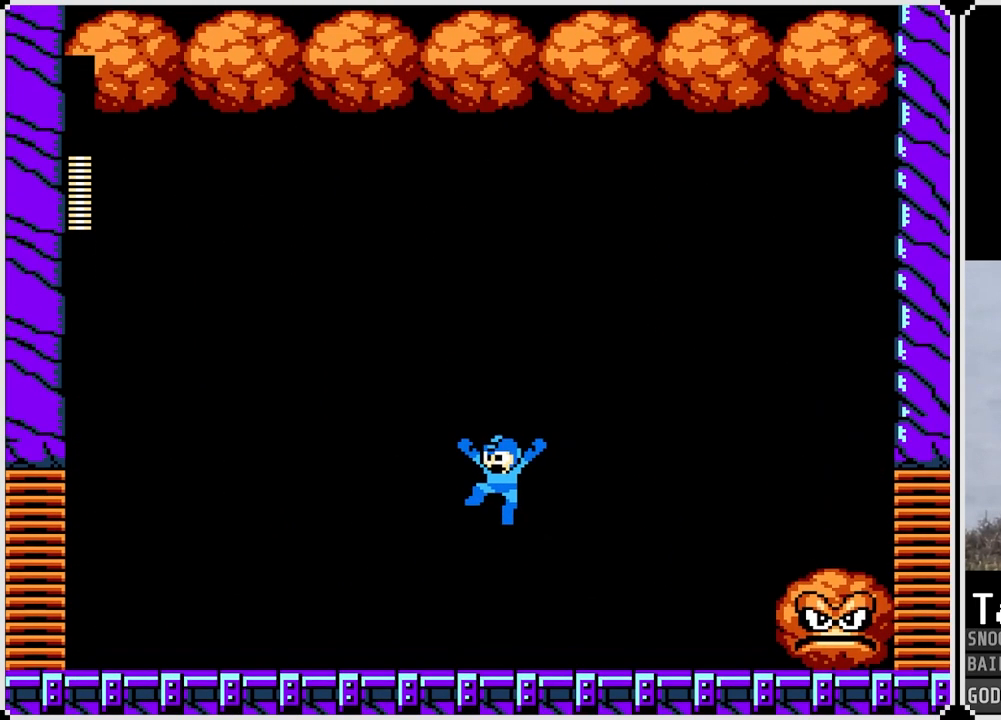
{"buttons": ["SQUARE"], "left_stick": "center", "right_stick": "center", "events": [[100, "CROSS", "up"], [183, "DPAD_LEFT", "up"], [200, "DPAD_RIGHT", "down"], [250, "SQUARE", "down"], [267, "DPAD_RIGHT", "up"], [317, "SQUARE", "up"], [400, "SQUARE", "down"], [433, "SQUARE", "up"], [500, "SQUARE", "down"]]}